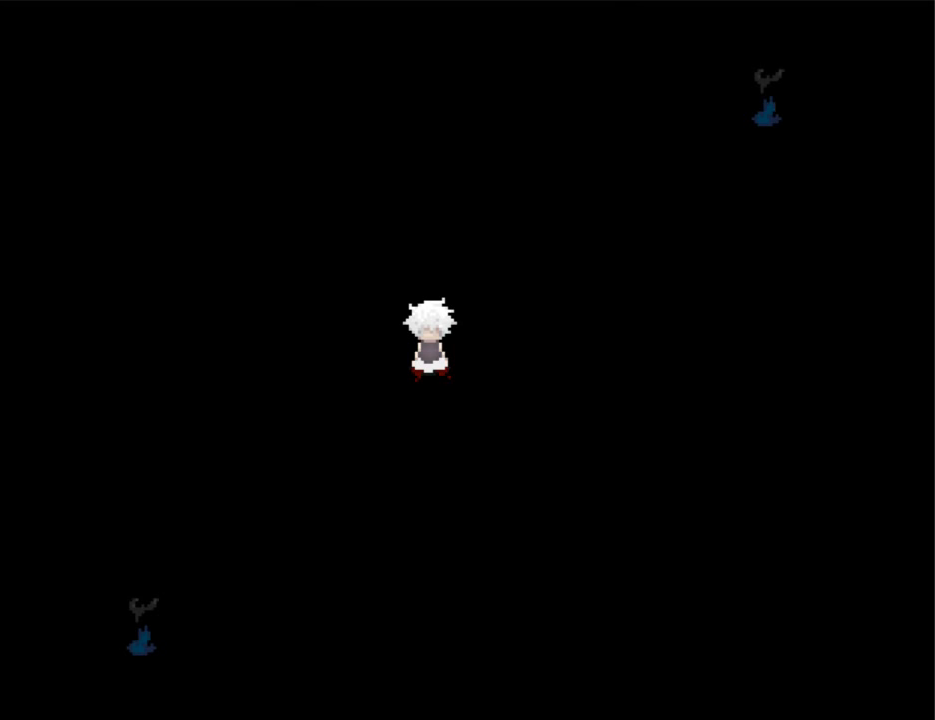
Gameplay with keyboard; each line is a JSON object with the keys held at the frame after it. "events" lists presses ("down") and releases ("up") of "down", "left", "right", "shift", "up", "x" and "z" between this image and that frame as [ms after this image, input, new state], when the widget could be followed in between. No other keys are recorded. Mouse input is not recorded. Not read: return.
{"keys": [], "events": [[200, "z", "down"], [333, "z", "up"]]}
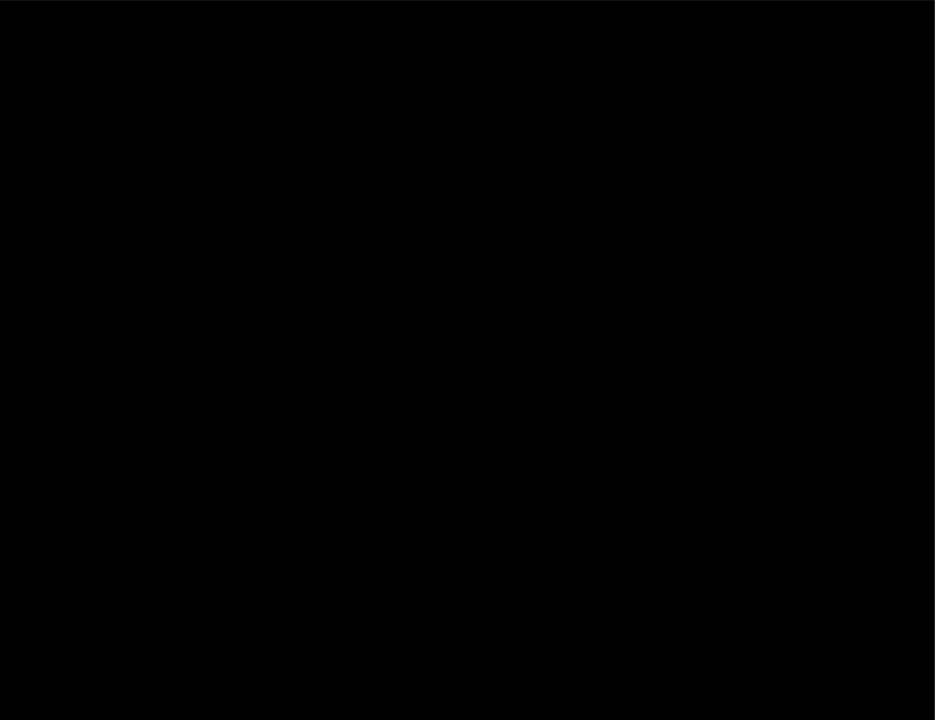
{"keys": [], "events": []}
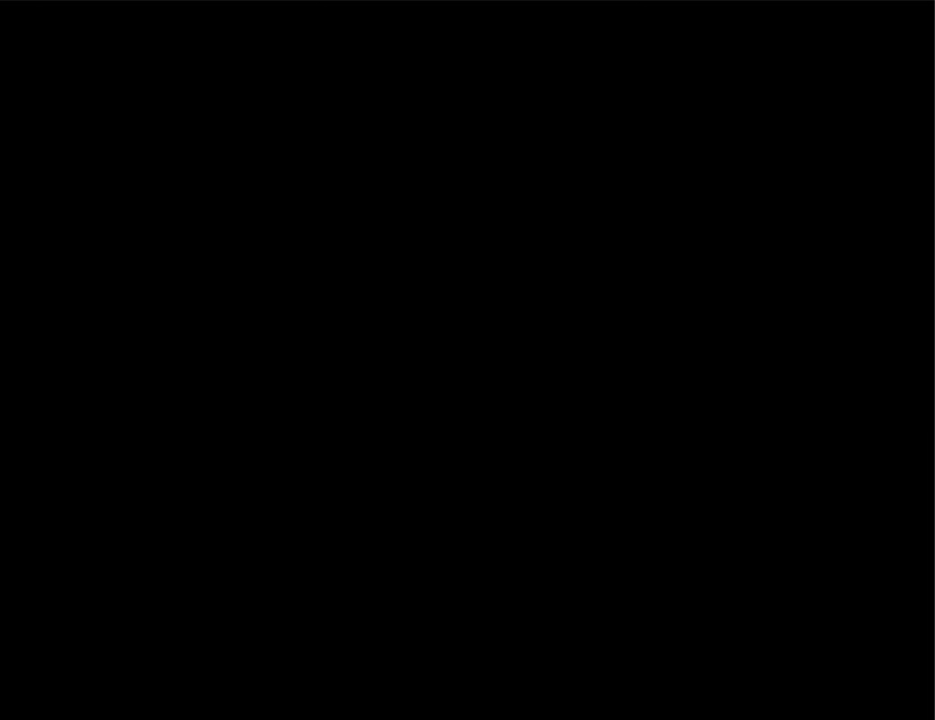
{"keys": [], "events": []}
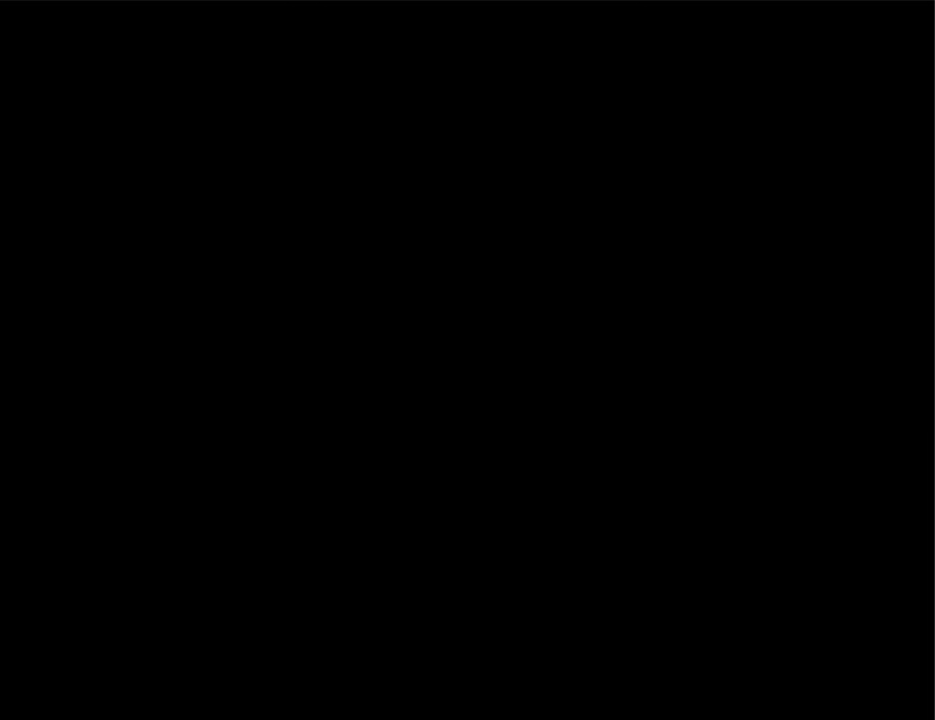
{"keys": [], "events": []}